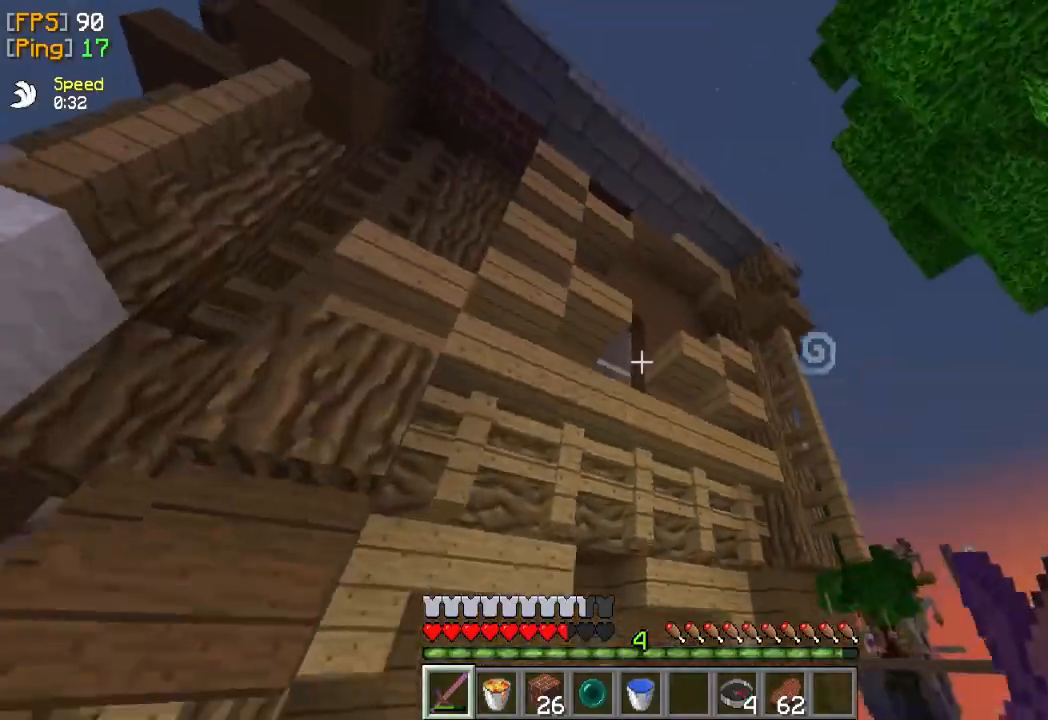
Gameplay with keyboard and mouse; each line is a JSON object with the keys and mouse buttons held at the frame after it. "events" lists presses ("down") and releases ("up") of "a", "d", "s", "w", "mouse_left" and "mouse_right" between this image and that frame as [ms after this image, input, new state], when the widget could be followed in between. "mouse_left", "mouse_right" = the "left", "right" buttons of the "mouse" list. No other keys are recorded. Fast repeated clicks can show as one long hold. Mouse movement is not recorded.
{"keys": ["d"], "mouse": [], "events": [[33, "d", "up"], [467, "d", "down"]]}
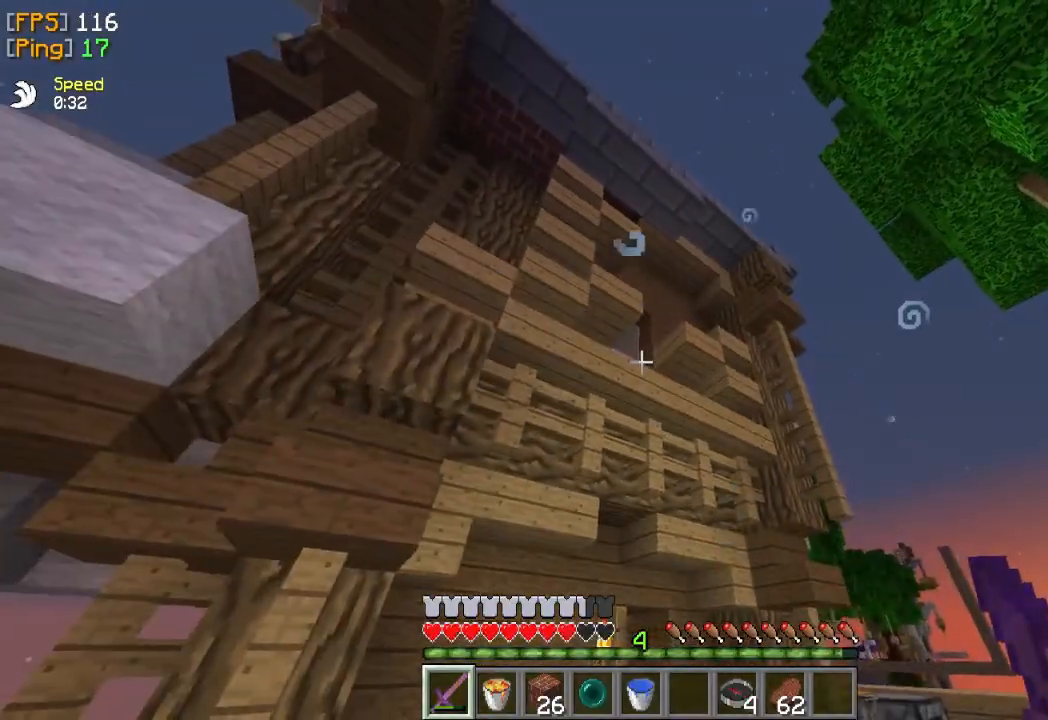
{"keys": [], "mouse": [], "events": [[167, "d", "up"]]}
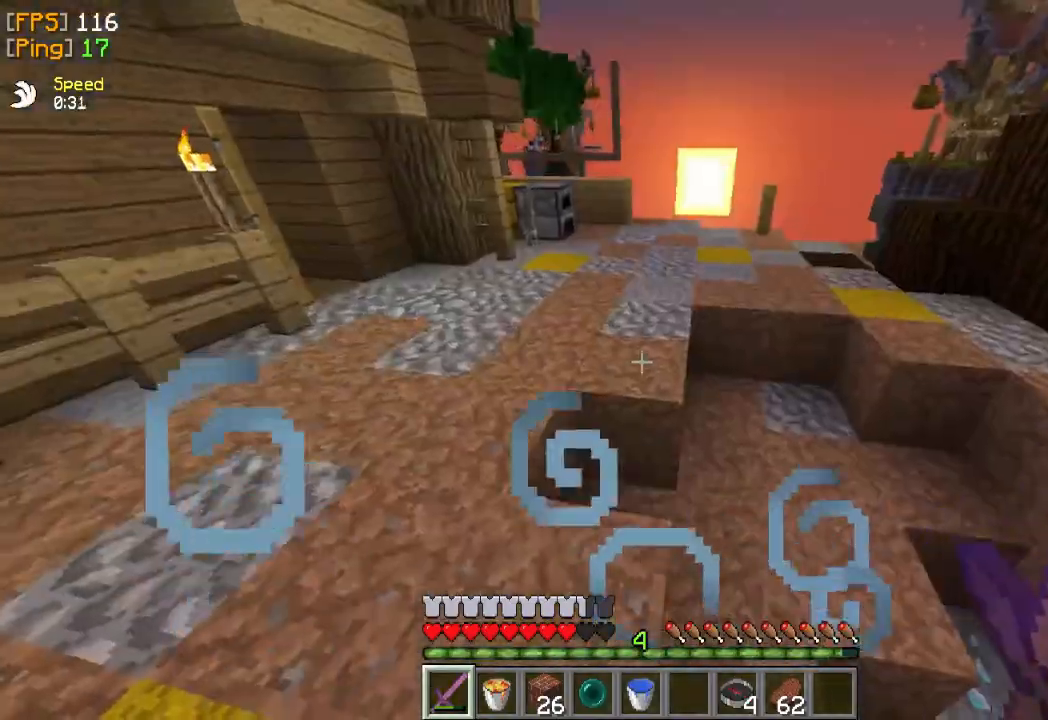
{"keys": ["w"], "mouse": [], "events": [[233, "w", "down"]]}
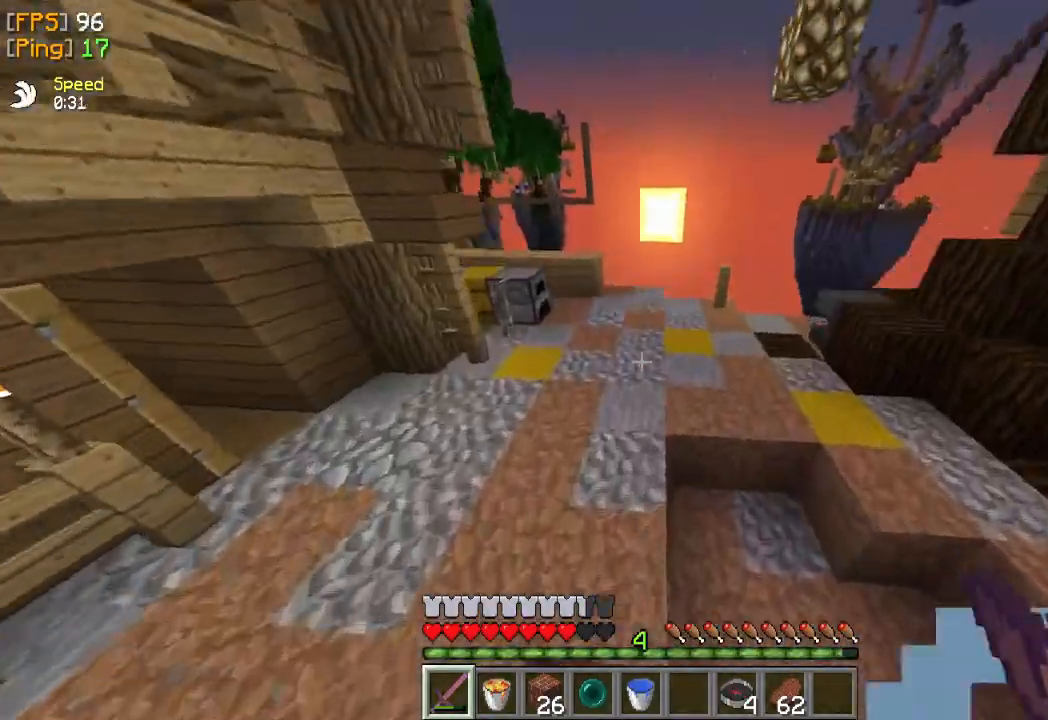
{"keys": ["d", "w"], "mouse": [], "events": [[133, "d", "down"]]}
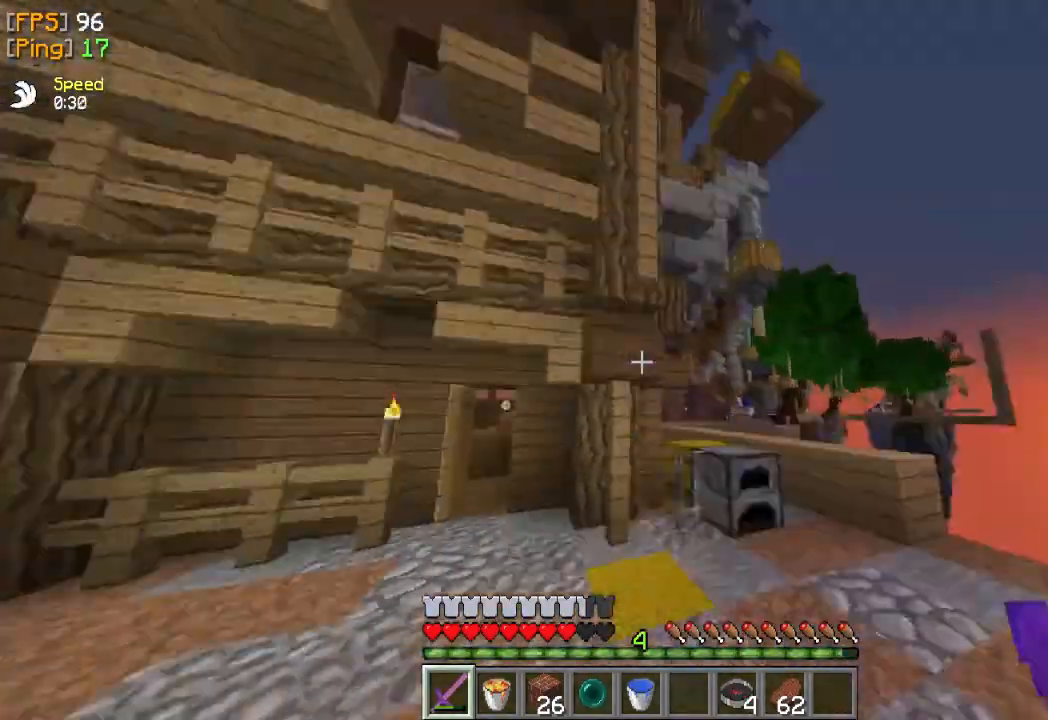
{"keys": [], "mouse": [], "events": [[33, "w", "up"], [133, "s", "down"], [333, "d", "up"], [367, "s", "up"]]}
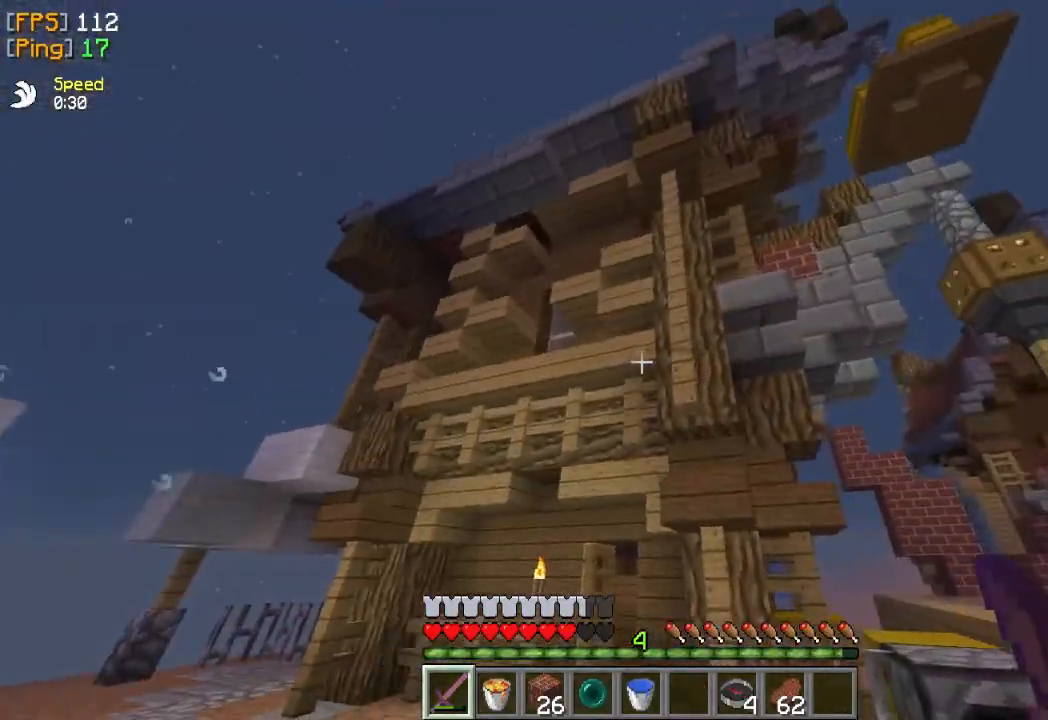
{"keys": [], "mouse": [], "events": [[233, "a", "down"], [500, "a", "up"]]}
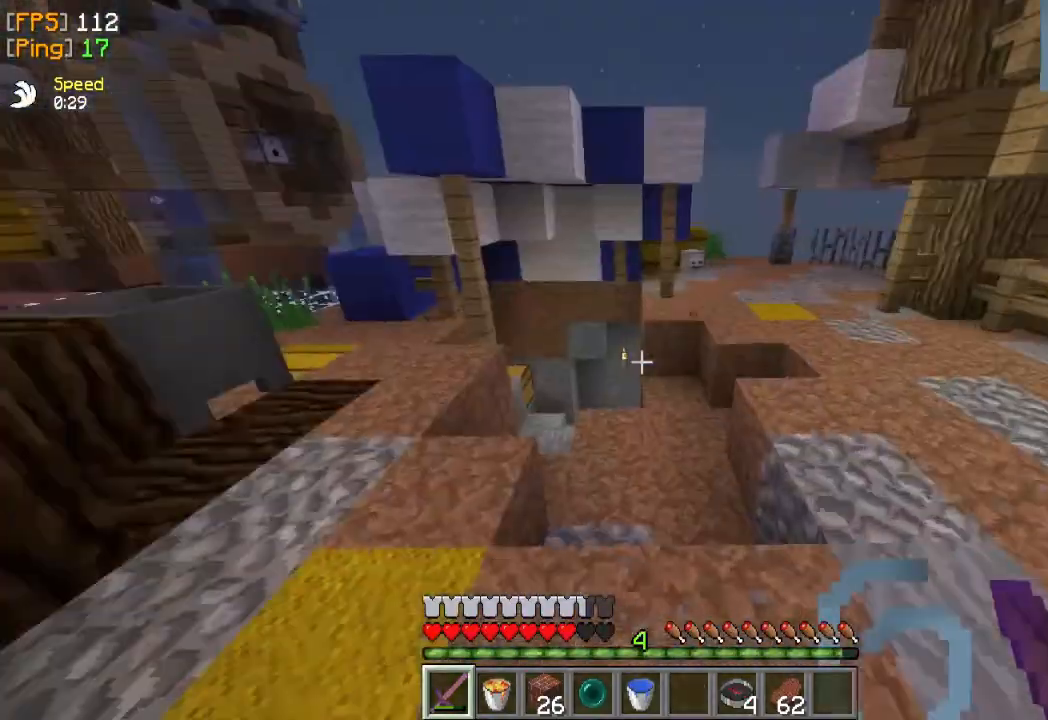
{"keys": ["d", "w"], "mouse": [], "events": [[33, "w", "down"], [300, "d", "down"]]}
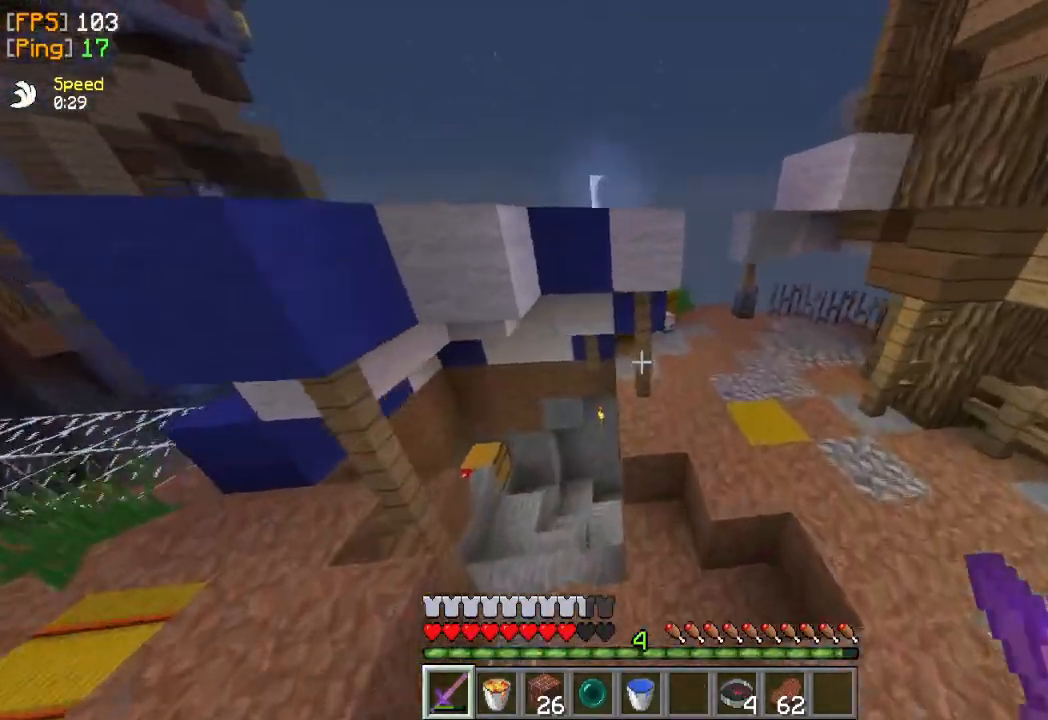
{"keys": ["w"], "mouse": [], "events": [[200, "d", "up"], [200, "w", "up"], [333, "w", "down"]]}
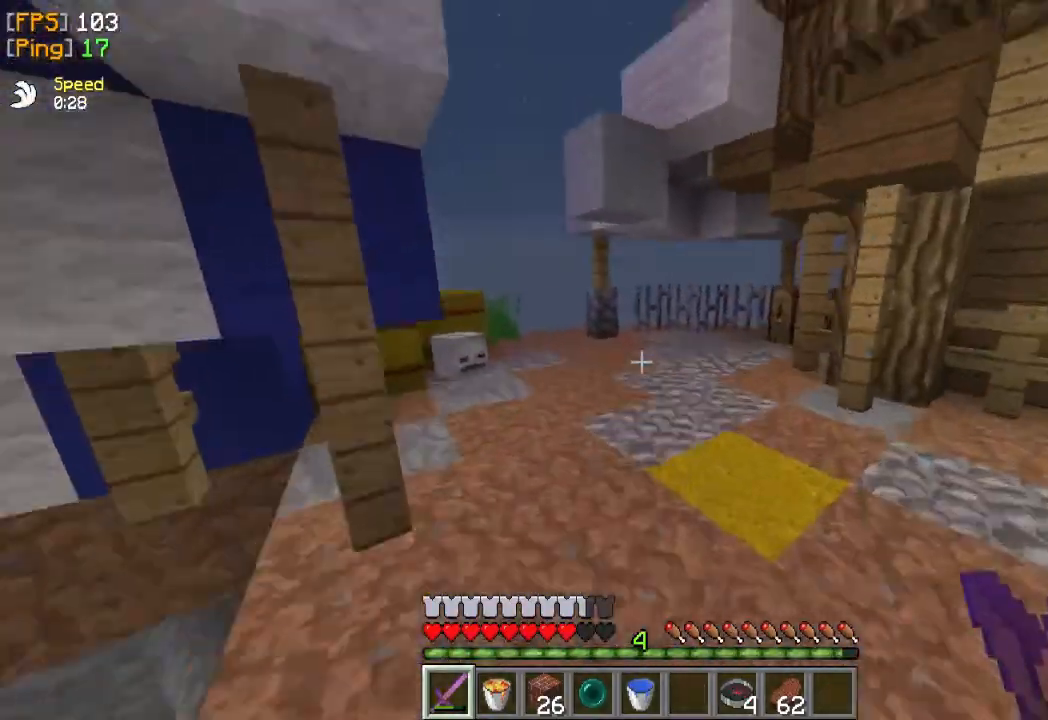
{"keys": [], "mouse": [], "events": [[500, "w", "up"]]}
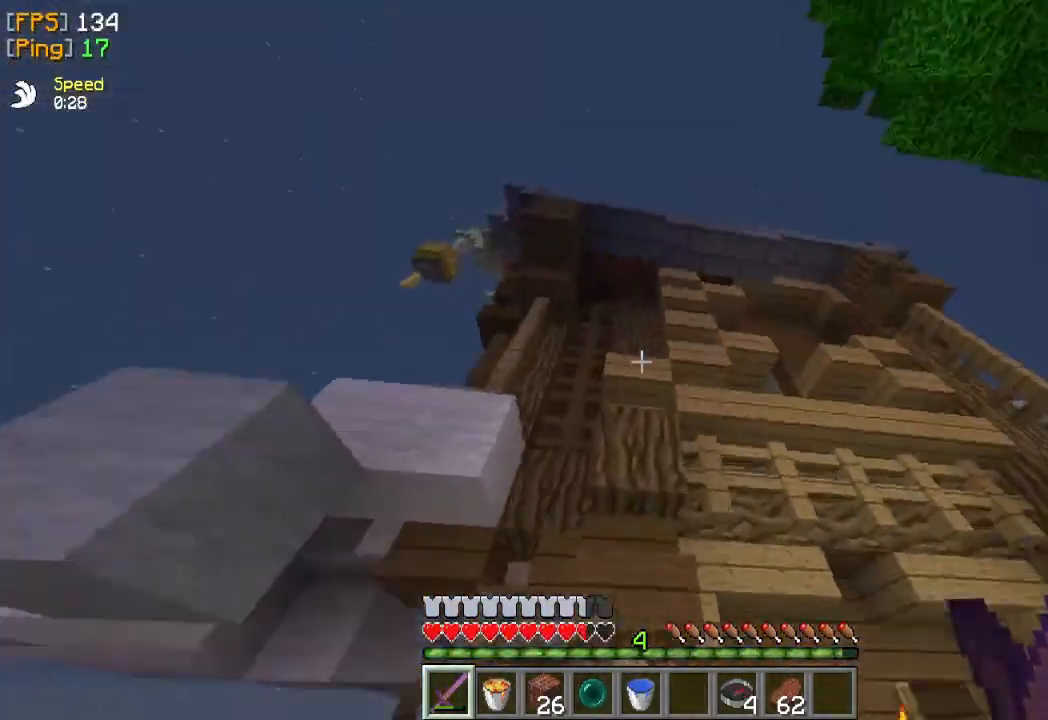
{"keys": [], "mouse": [], "events": [[100, "a", "down"], [133, "s", "down"], [333, "a", "up"], [367, "s", "up"]]}
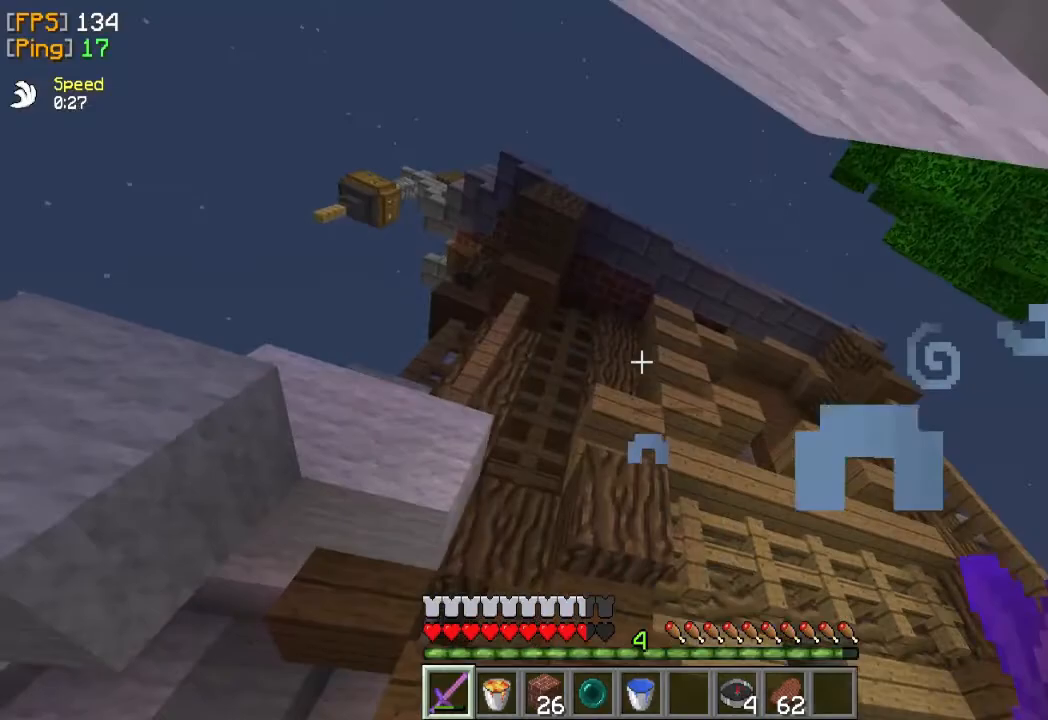
{"keys": ["d", "w"], "mouse": [], "events": [[400, "w", "down"], [467, "d", "down"]]}
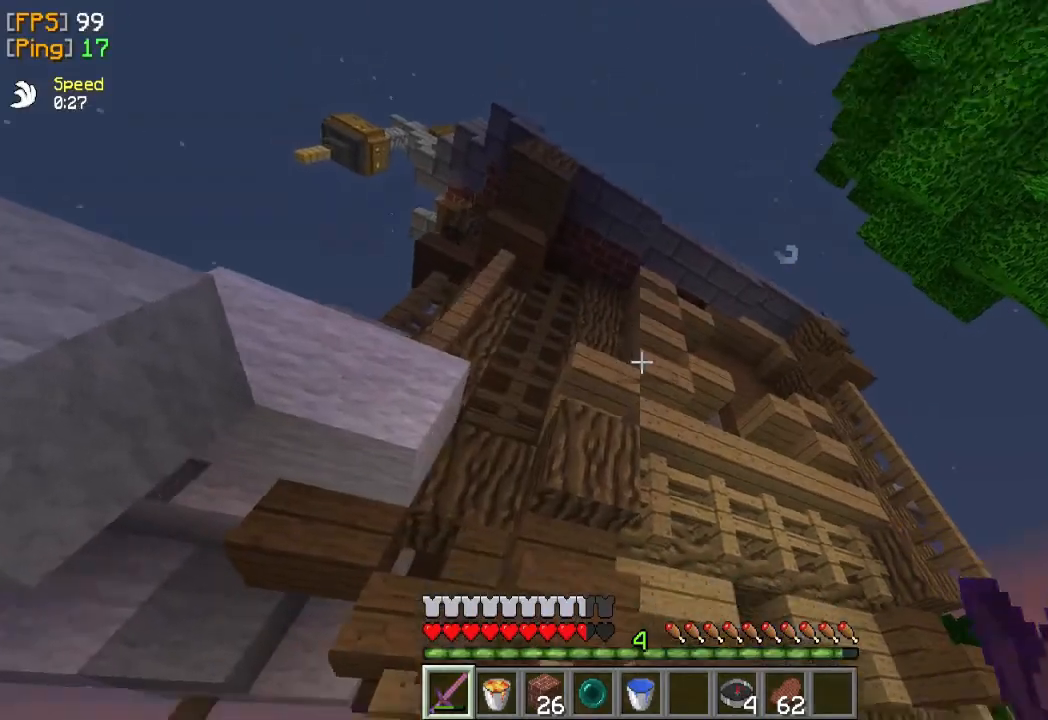
{"keys": ["d", "w"], "mouse": [], "events": [[167, "w", "up"], [233, "d", "up"], [433, "d", "down"], [433, "w", "down"]]}
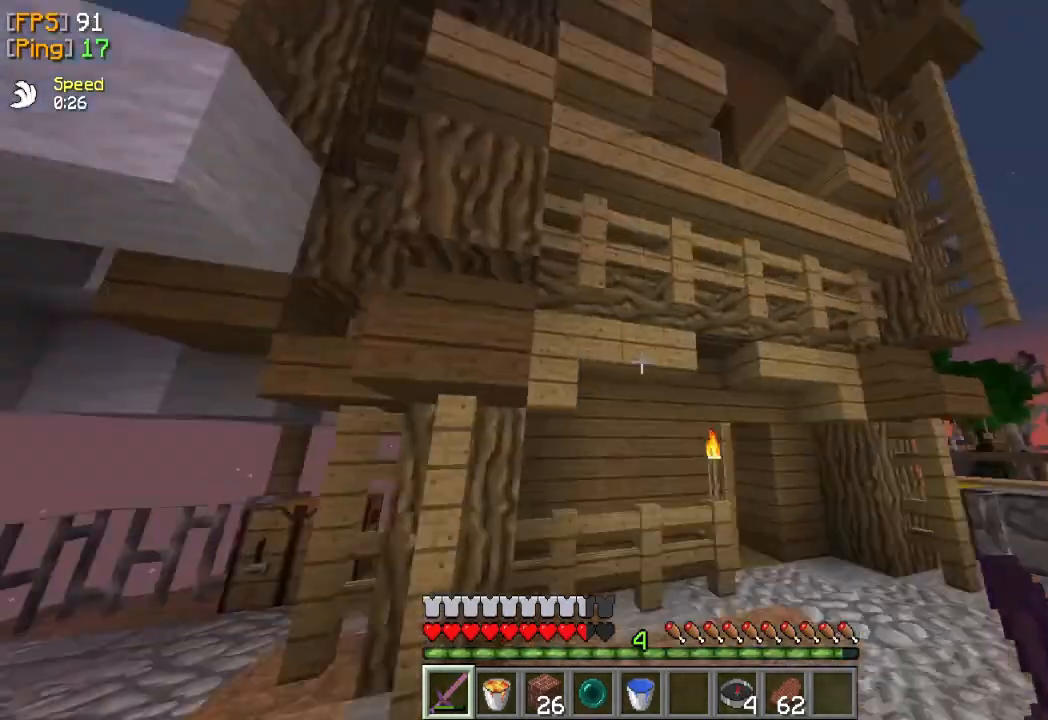
{"keys": ["d", "w"], "mouse": [], "events": []}
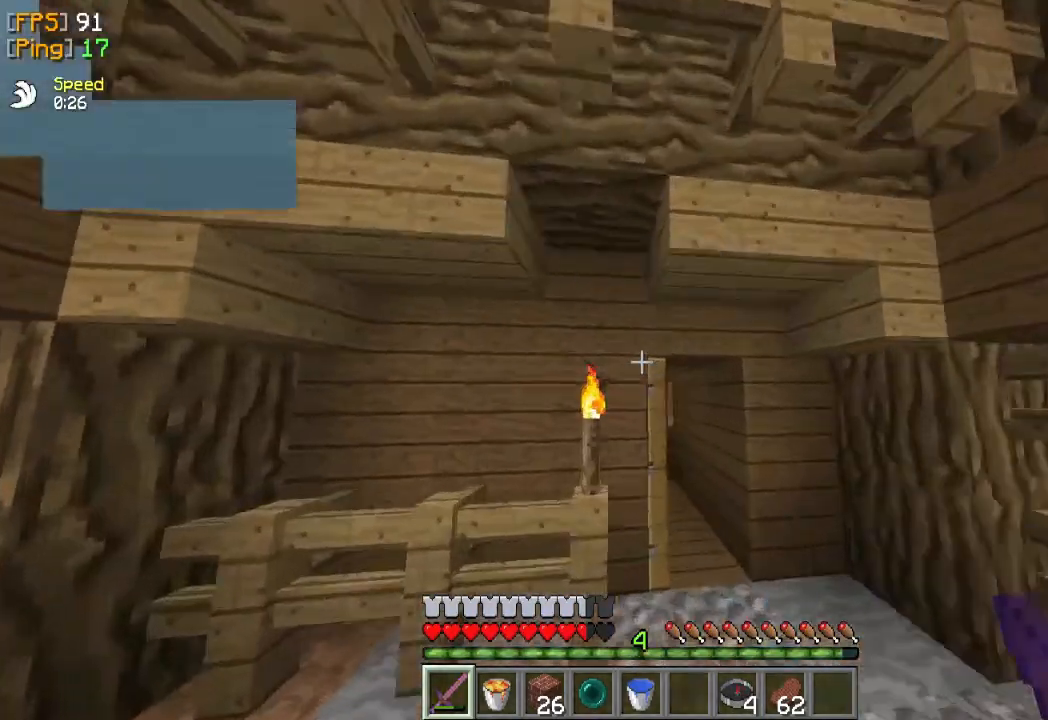
{"keys": ["w"], "mouse": [], "events": [[200, "d", "up"]]}
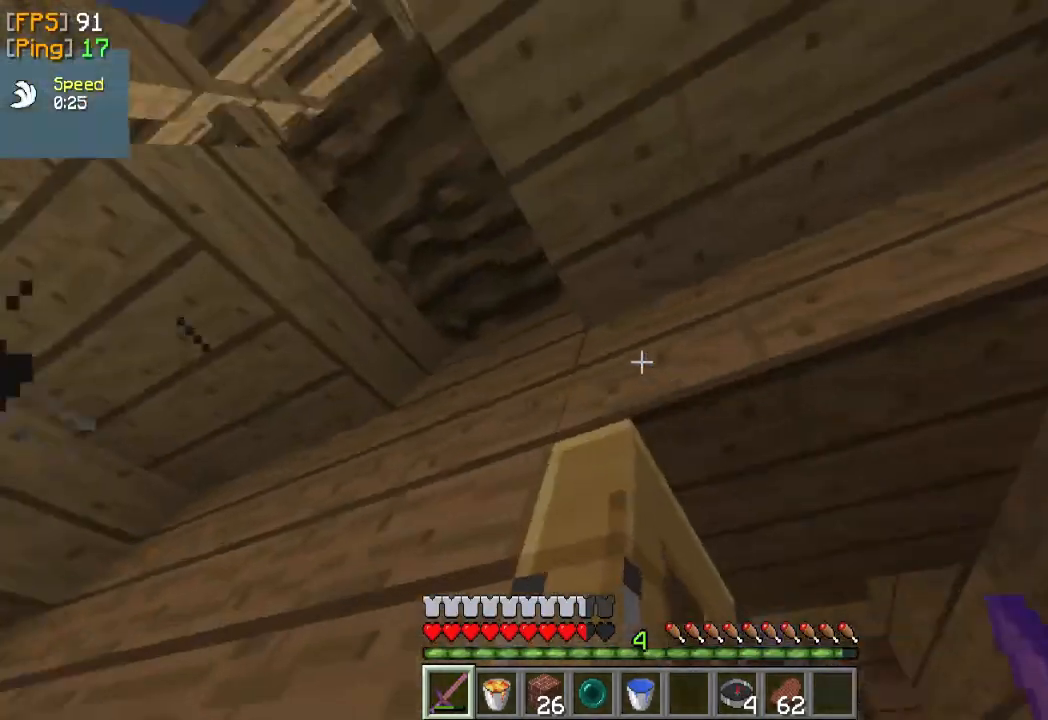
{"keys": ["d", "w"], "mouse": [], "events": [[200, "d", "down"]]}
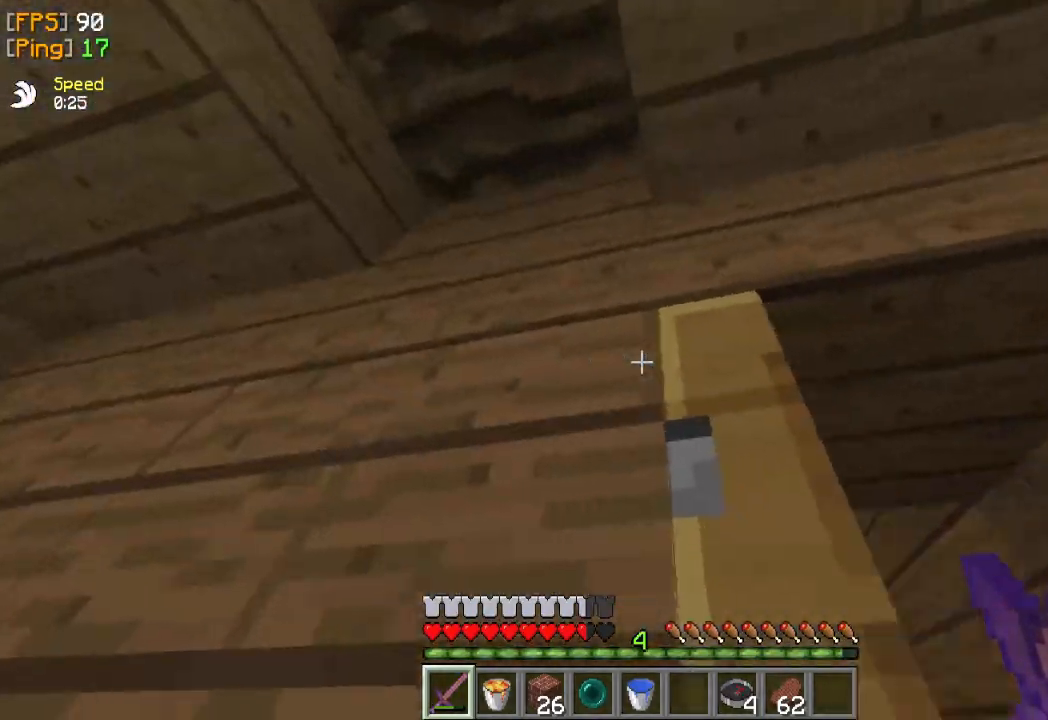
{"keys": ["d", "w"], "mouse": [], "events": []}
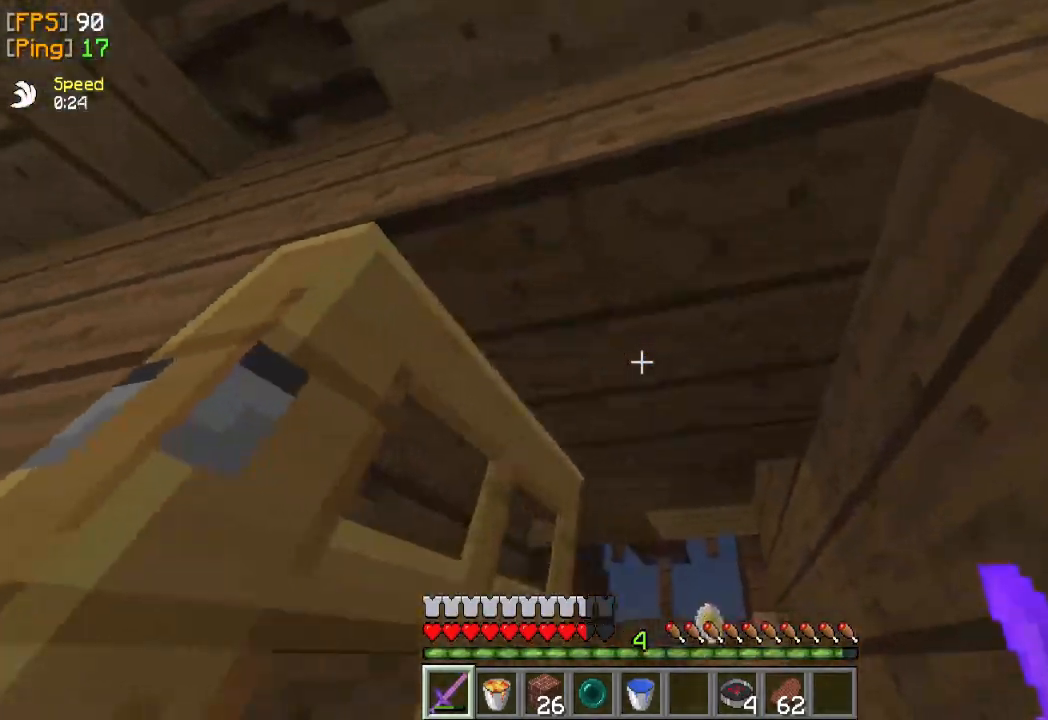
{"keys": ["d", "w"], "mouse": [], "events": []}